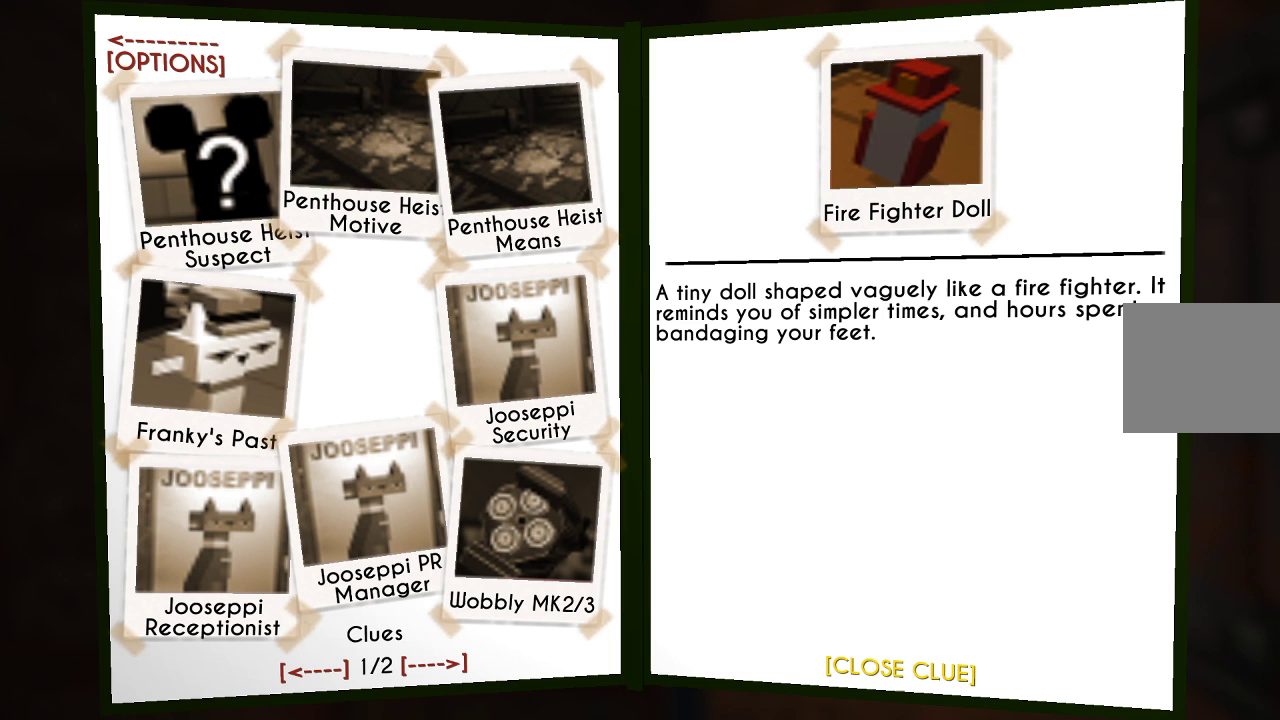
Gameplay with a controller (PlayStation layout); each line is a JSON object with the inputs held at the frame after it. "events" lists button and stick changes between this image and that frame as [ms after this image, input, new state], when the widget could be followed in between. Not read: L1 R1.
{"buttons": [], "left_stick": "center", "right_stick": "center", "events": []}
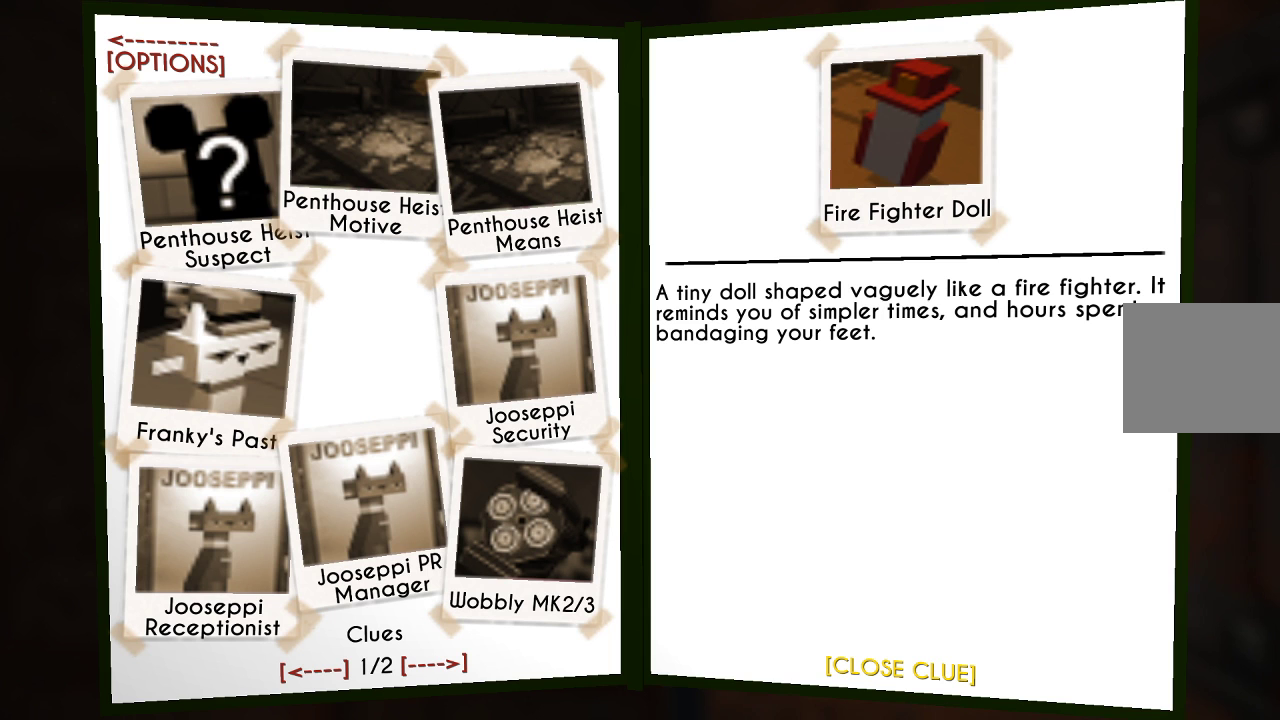
{"buttons": [], "left_stick": "center", "right_stick": "center", "events": []}
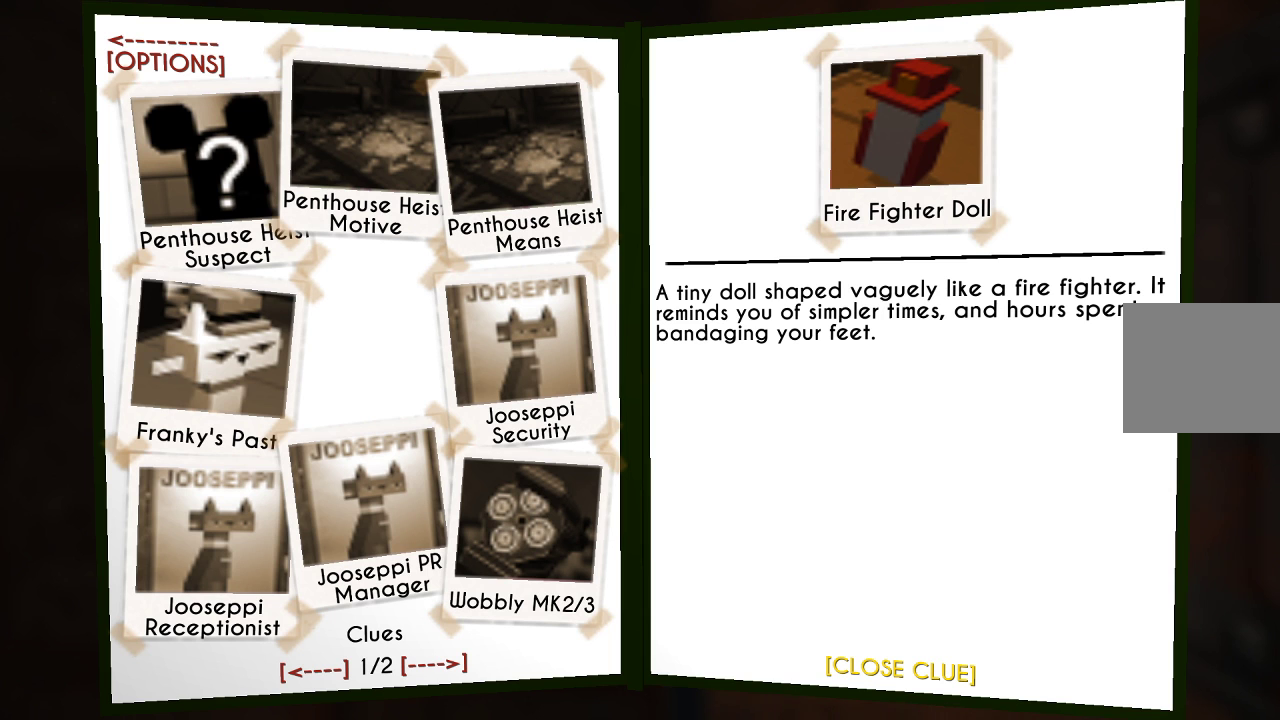
{"buttons": [], "left_stick": "center", "right_stick": "center", "events": [[300, "CIRCLE", "down"], [500, "CIRCLE", "up"]]}
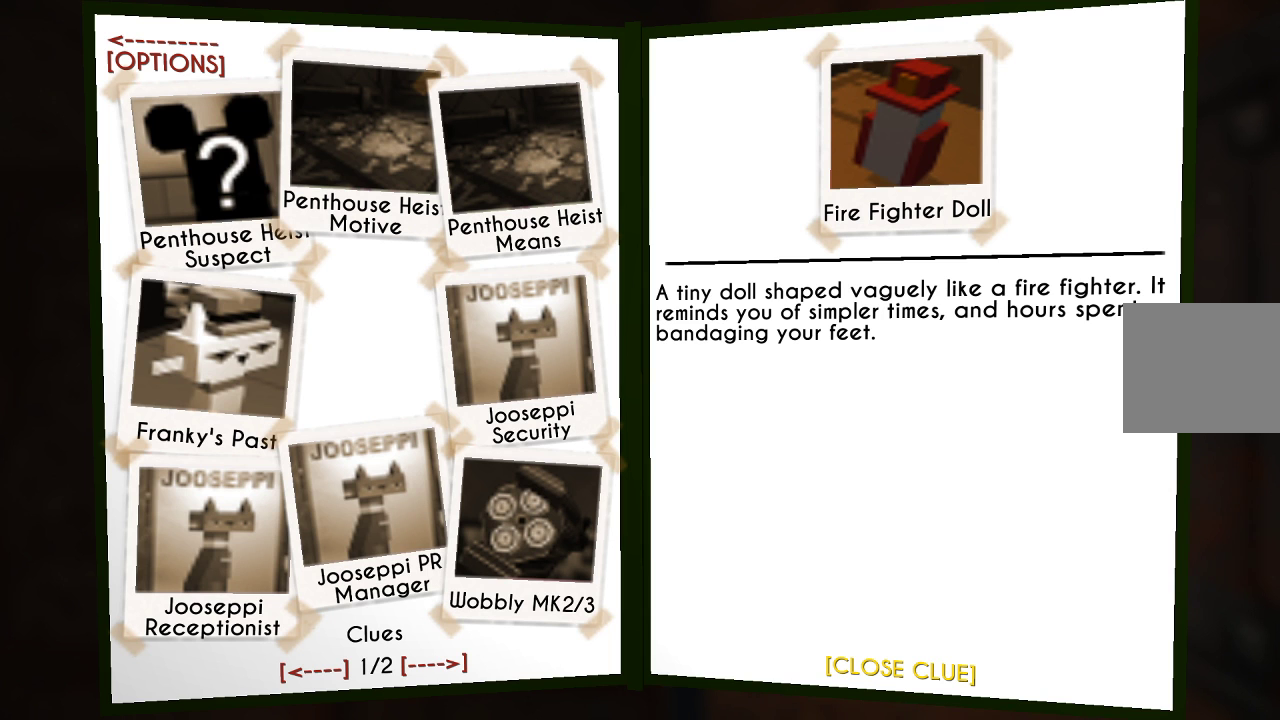
{"buttons": [], "left_stick": "center", "right_stick": "center", "events": [[233, "CROSS", "down"], [367, "CROSS", "up"]]}
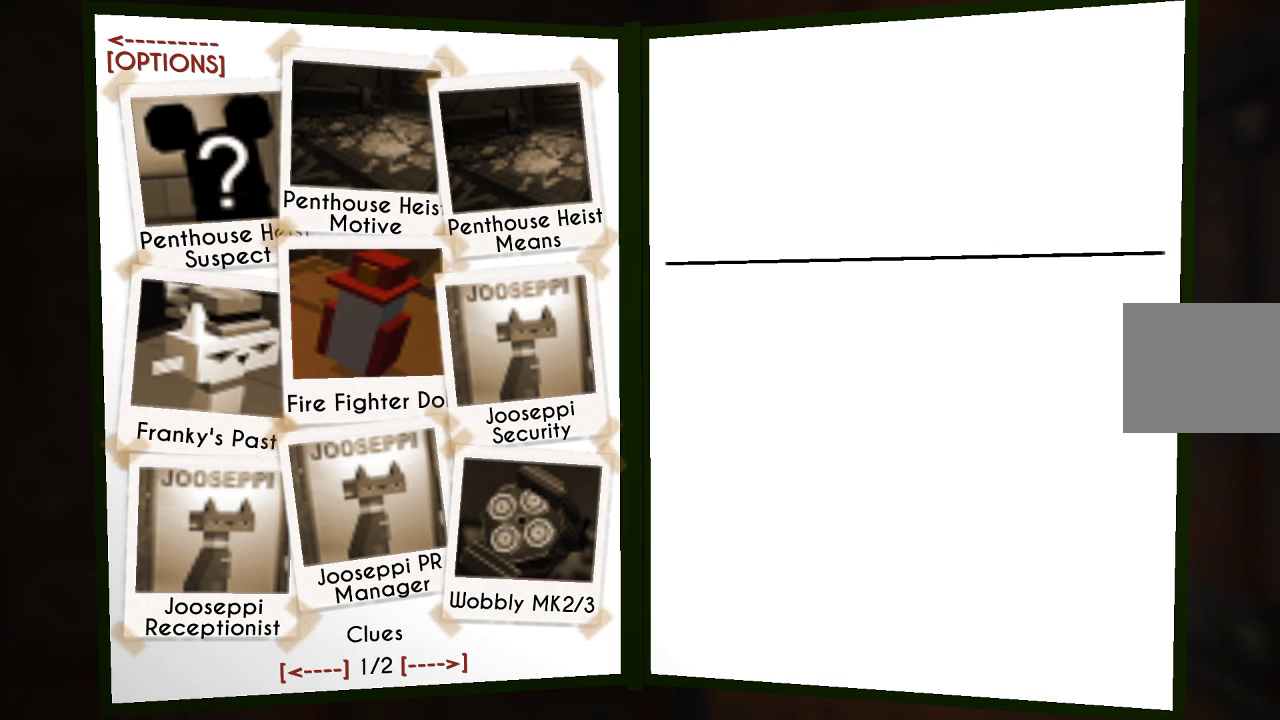
{"buttons": [], "left_stick": "center", "right_stick": "center", "events": []}
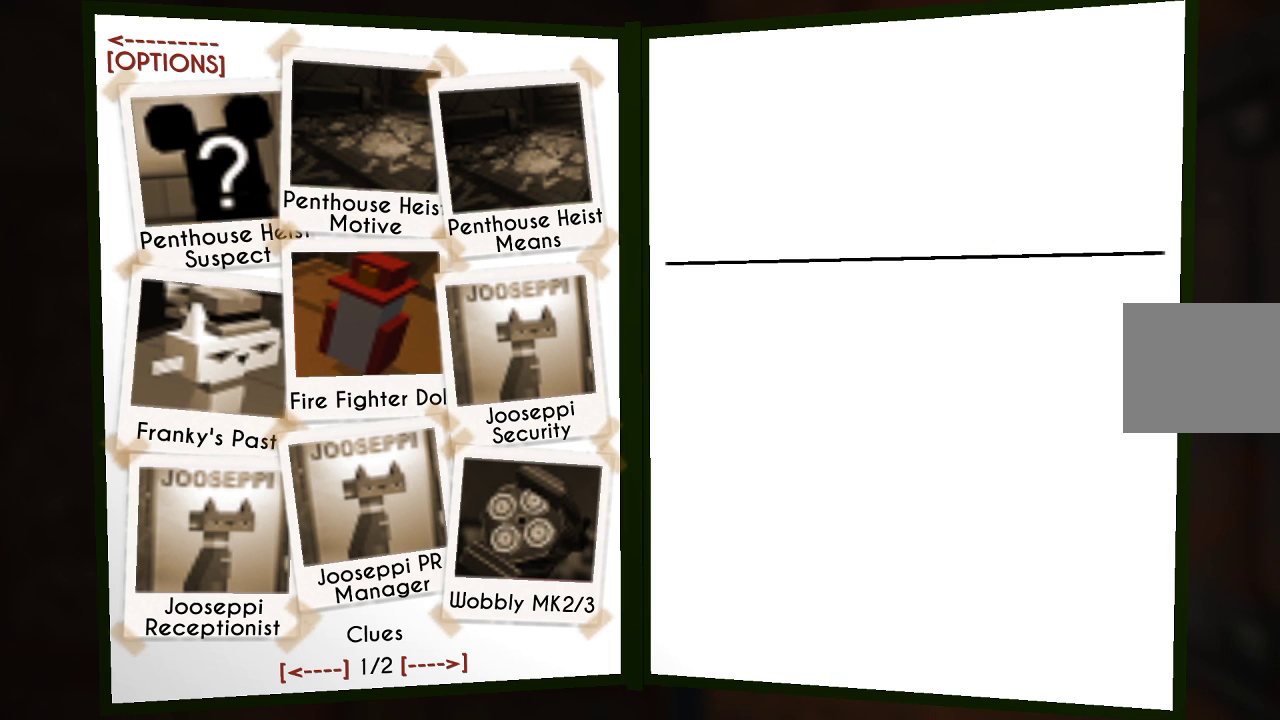
{"buttons": [], "left_stick": "center", "right_stick": "center", "events": [[167, "CIRCLE", "down"], [367, "CIRCLE", "up"]]}
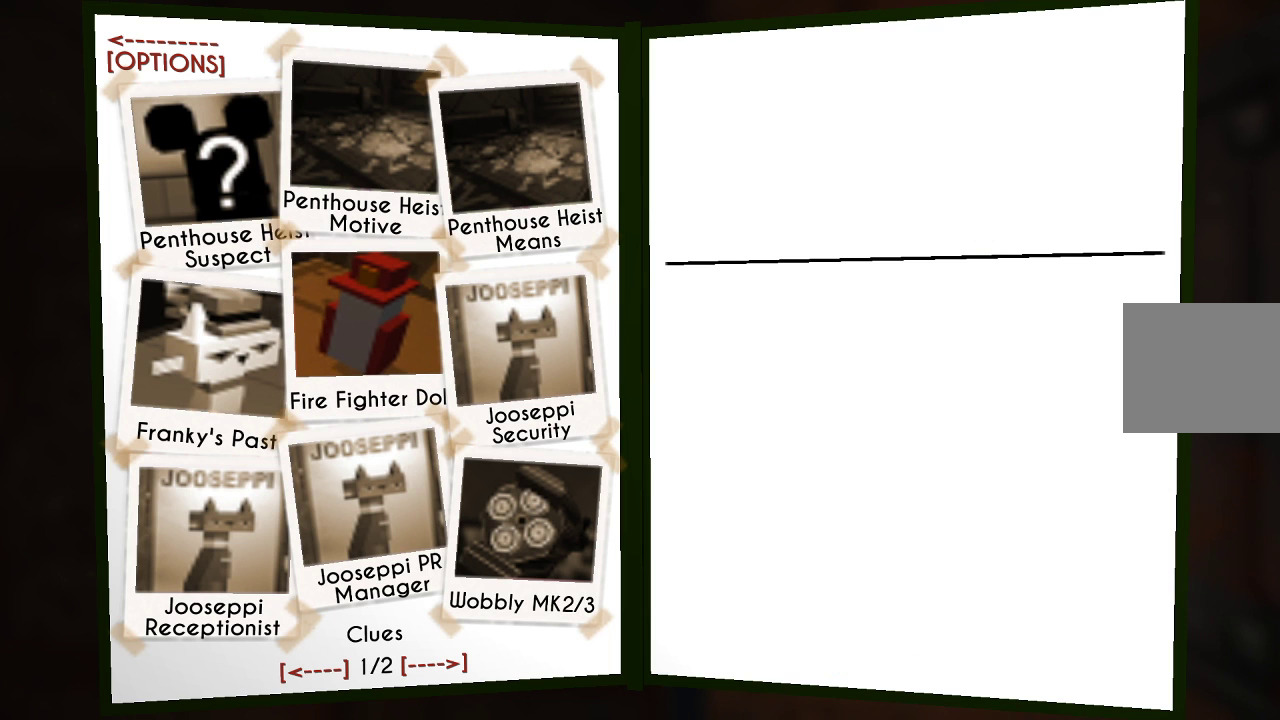
{"buttons": [], "left_stick": "center", "right_stick": "center", "events": [[200, "left_stick", "down"], [367, "left_stick", "center"]]}
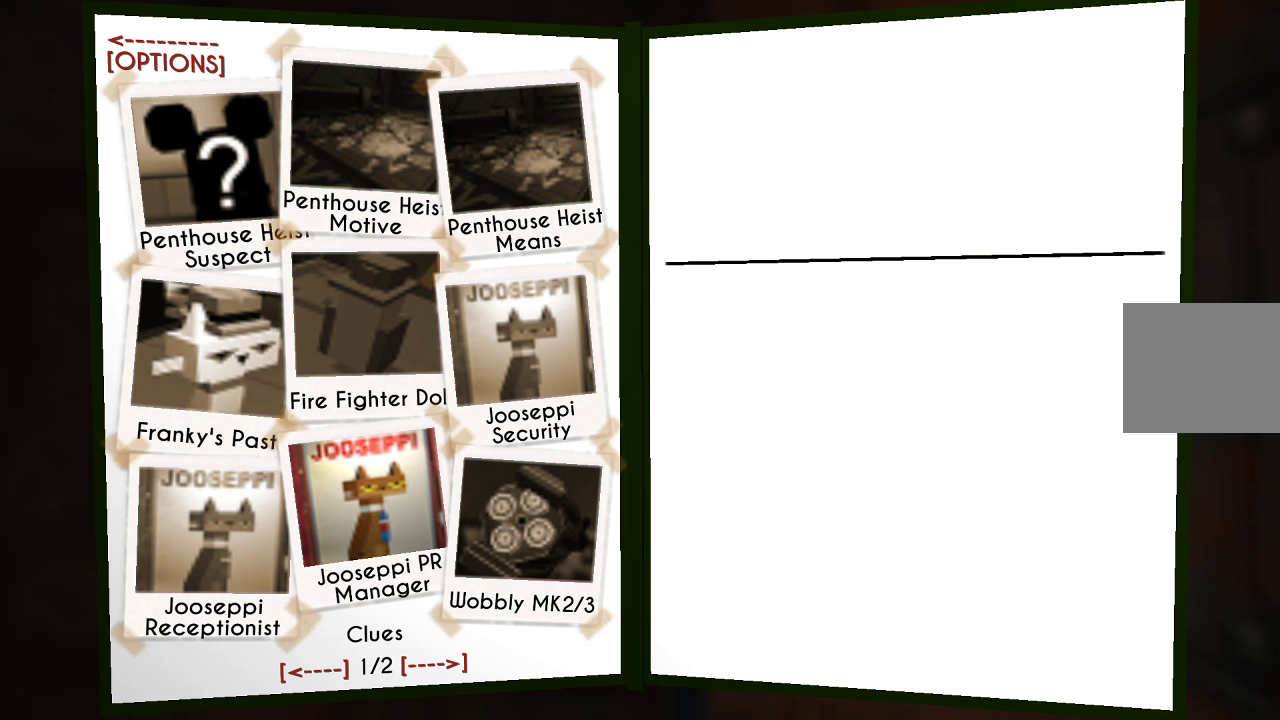
{"buttons": [], "left_stick": "center", "right_stick": "center", "events": [[100, "CIRCLE", "down"], [300, "CIRCLE", "up"]]}
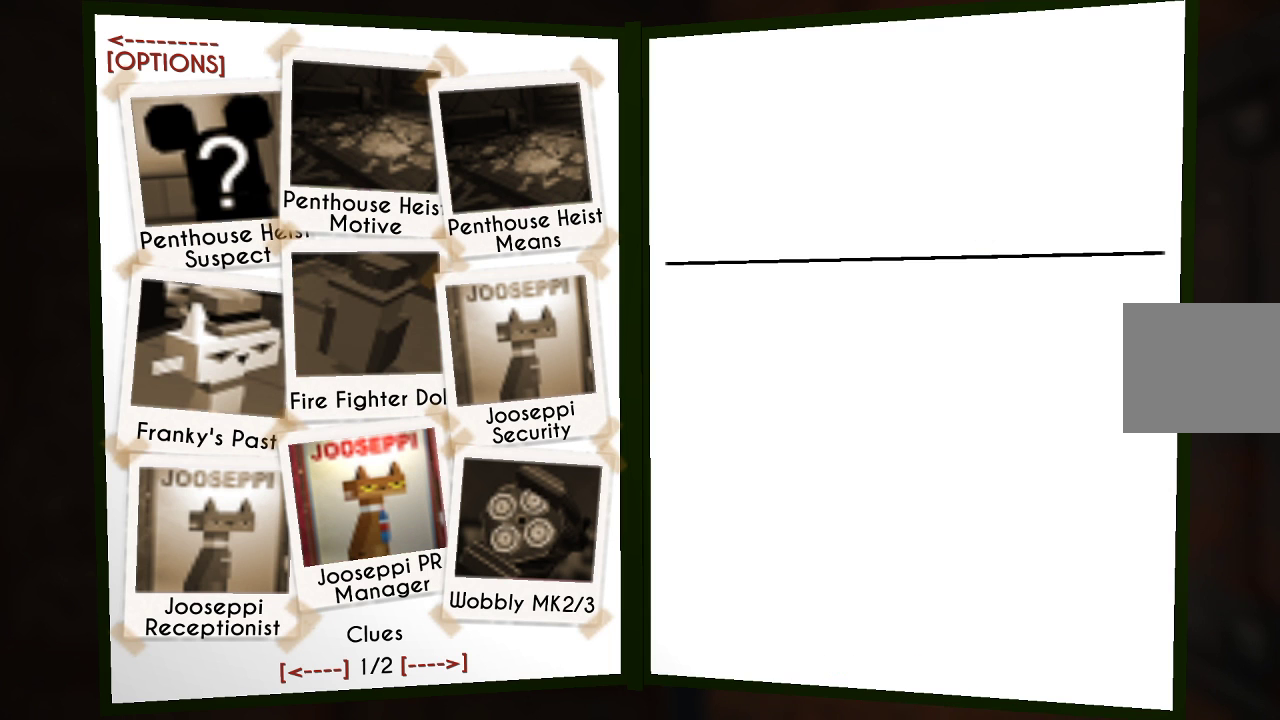
{"buttons": [], "left_stick": "center", "right_stick": "center", "events": []}
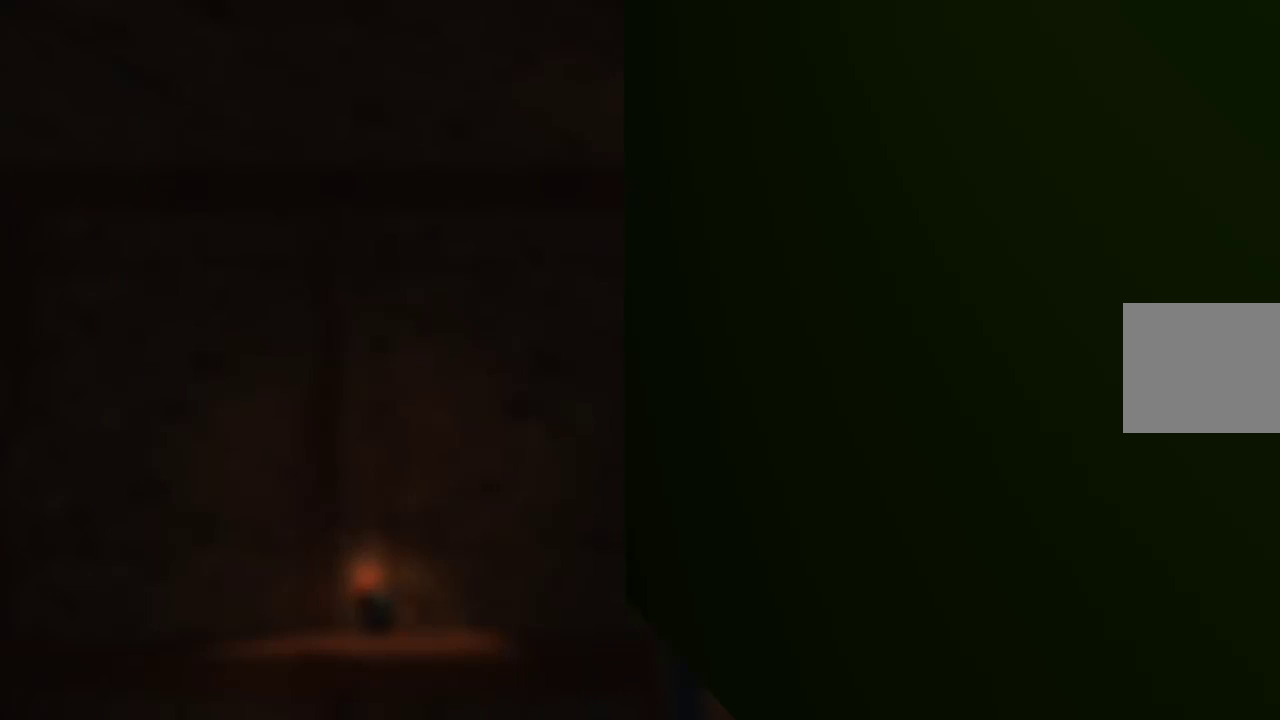
{"buttons": [], "left_stick": "center", "right_stick": "center", "events": []}
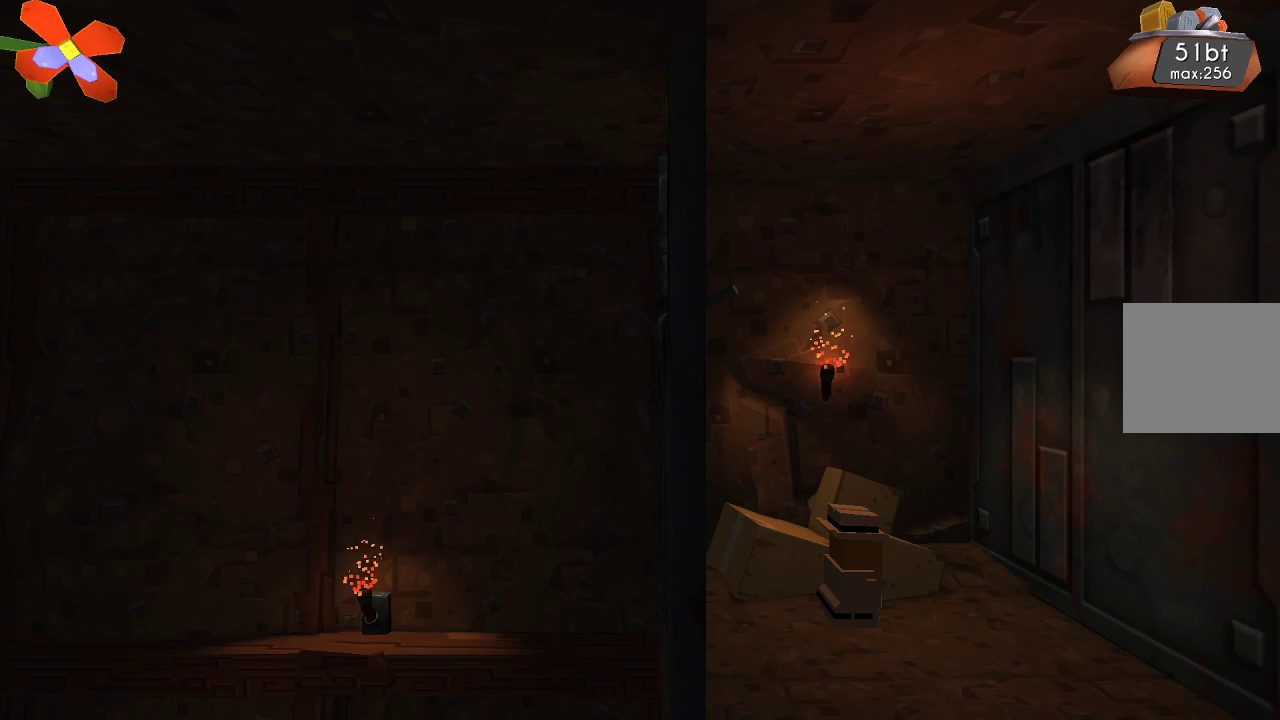
{"buttons": ["CROSS"], "left_stick": "left", "right_stick": "center", "events": [[300, "left_stick", "left"], [367, "CROSS", "down"]]}
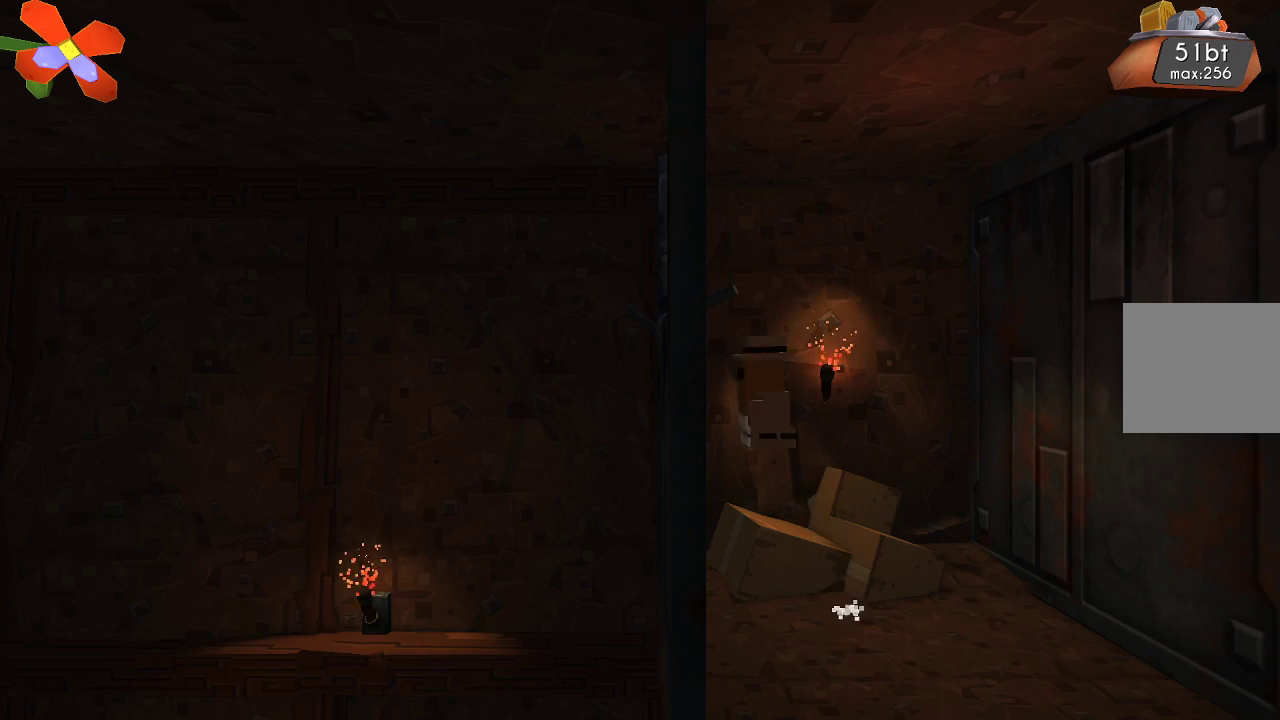
{"buttons": [], "left_stick": "left", "right_stick": "center", "events": [[467, "CROSS", "up"]]}
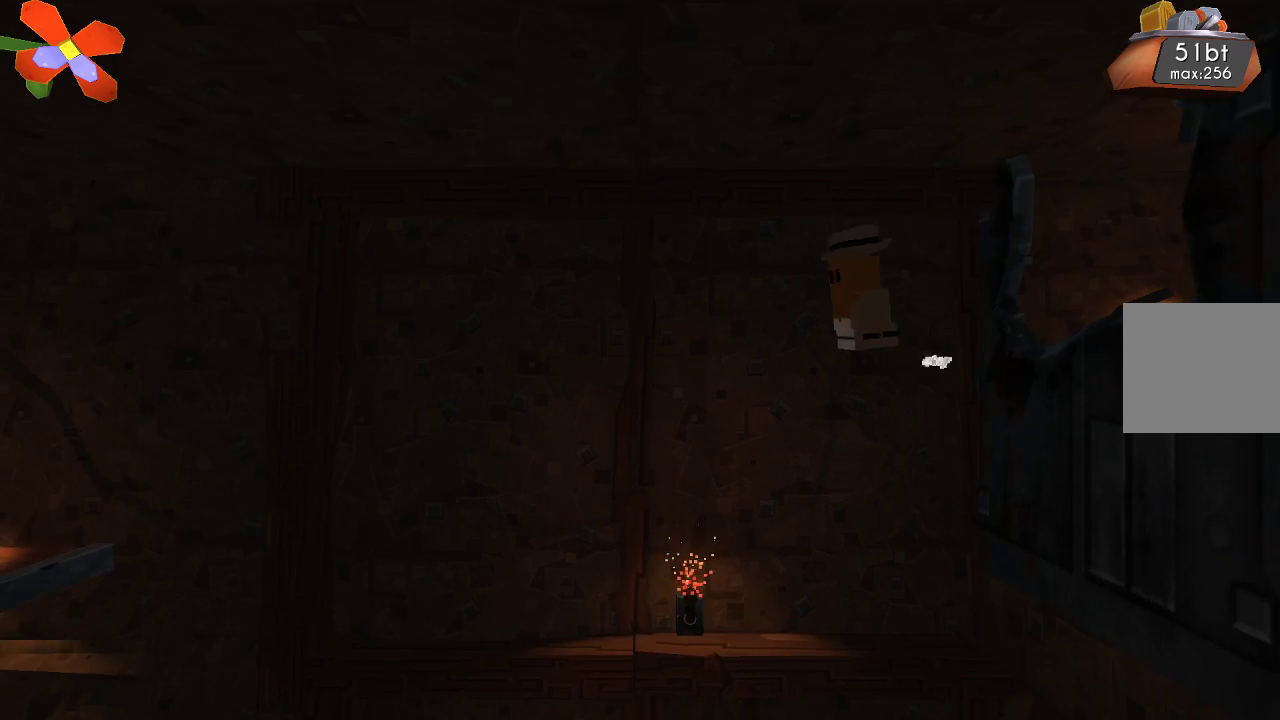
{"buttons": [], "left_stick": "right", "right_stick": "center", "events": [[67, "left_stick", "center"], [367, "left_stick", "right"]]}
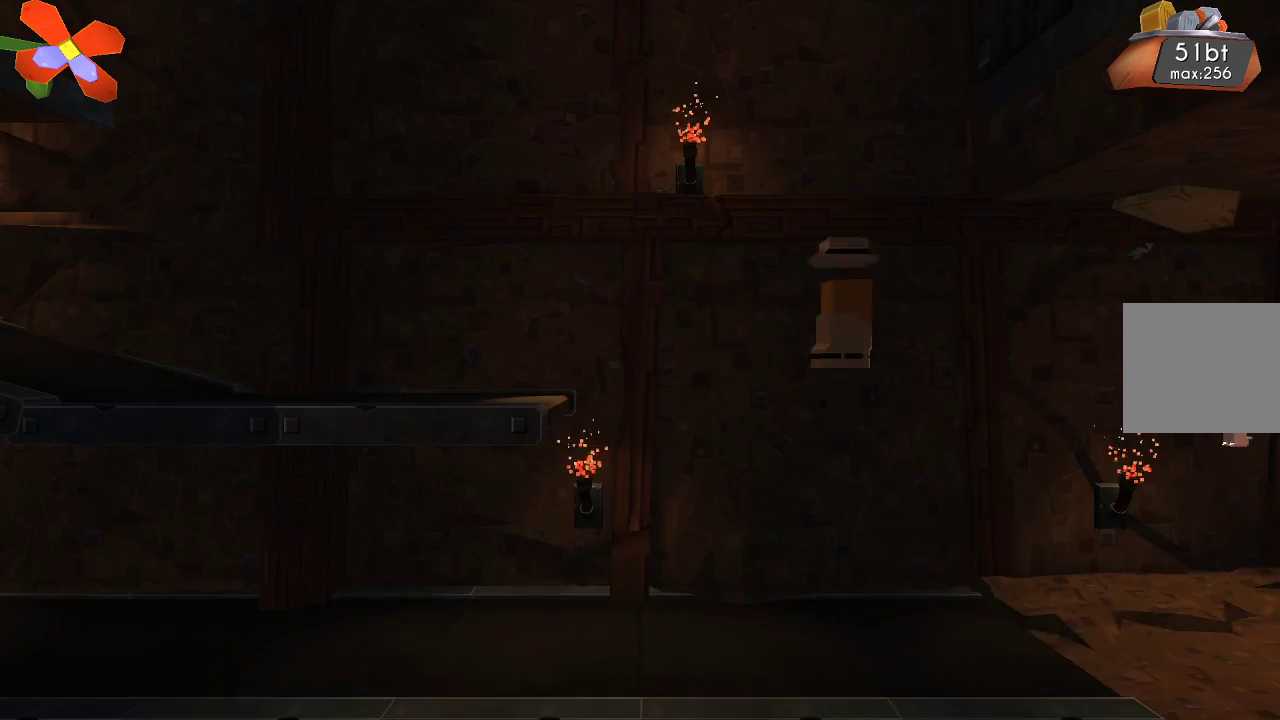
{"buttons": [], "left_stick": "right", "right_stick": "center", "events": []}
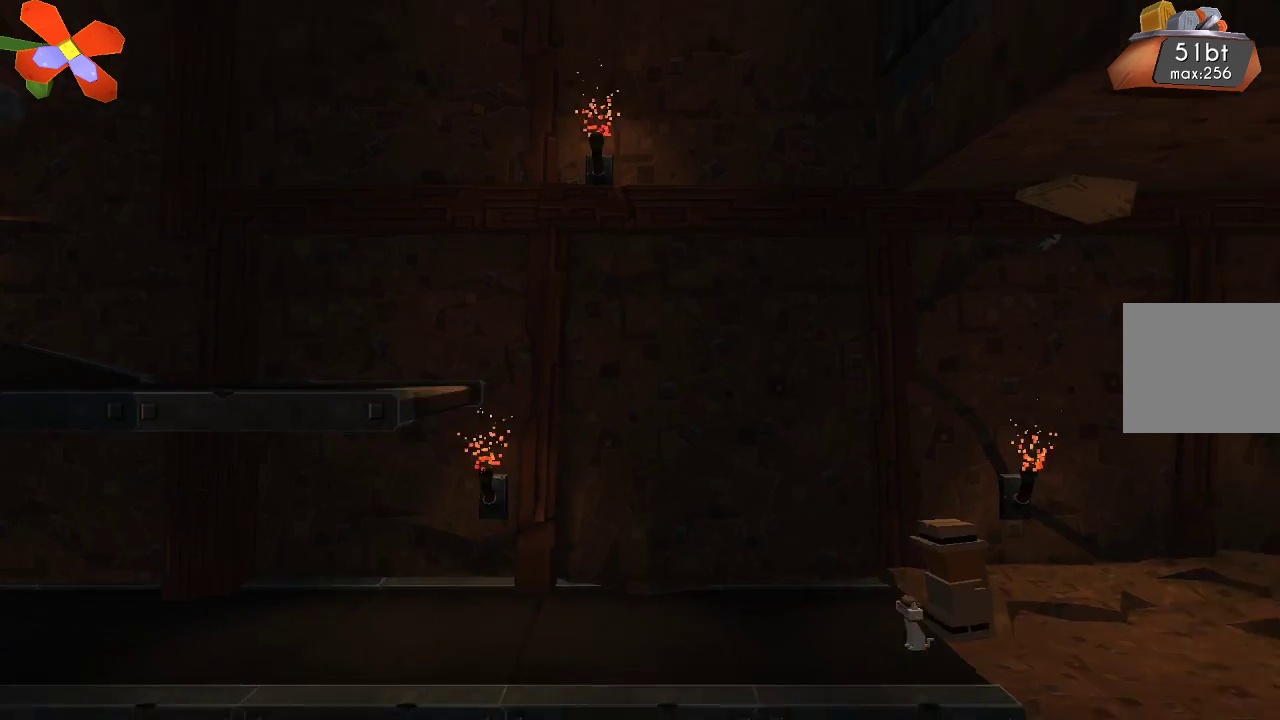
{"buttons": [], "left_stick": "right", "right_stick": "center", "events": []}
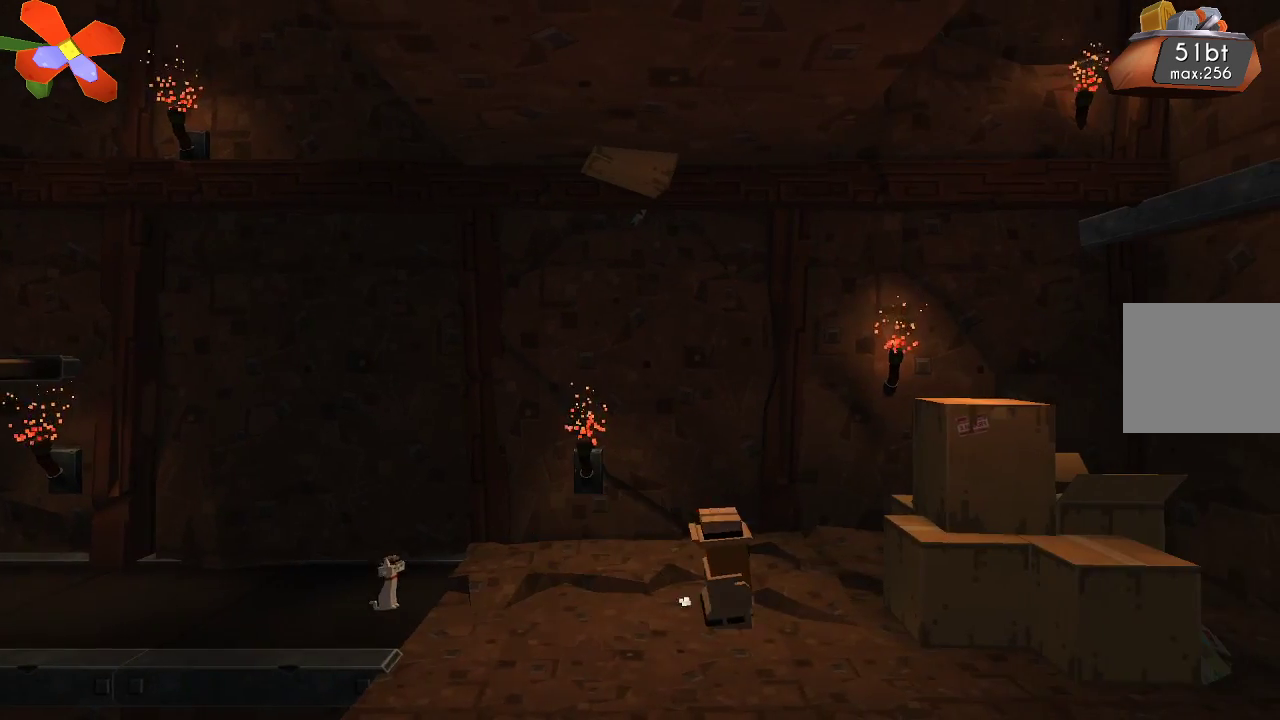
{"buttons": ["CROSS"], "left_stick": "right", "right_stick": "center", "events": [[233, "CROSS", "down"]]}
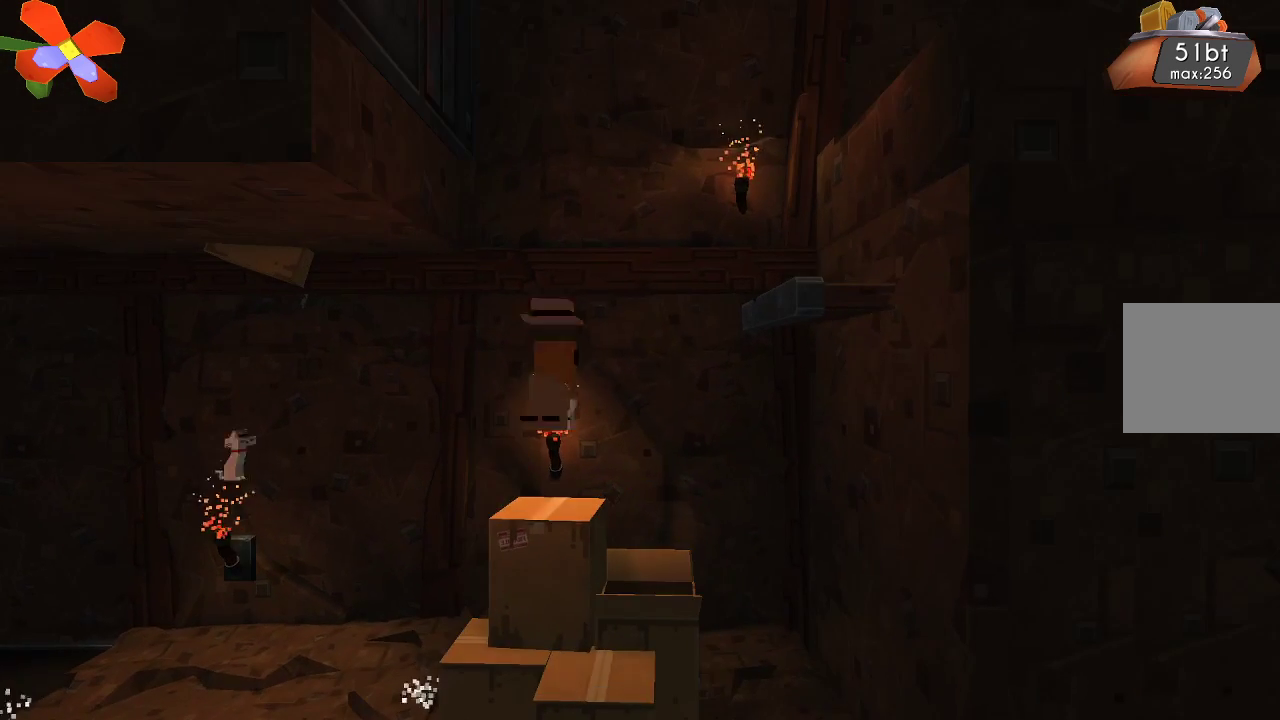
{"buttons": [], "left_stick": "center", "right_stick": "center", "events": [[100, "CROSS", "up"], [133, "left_stick", "center"], [267, "left_stick", "left"], [433, "left_stick", "center"]]}
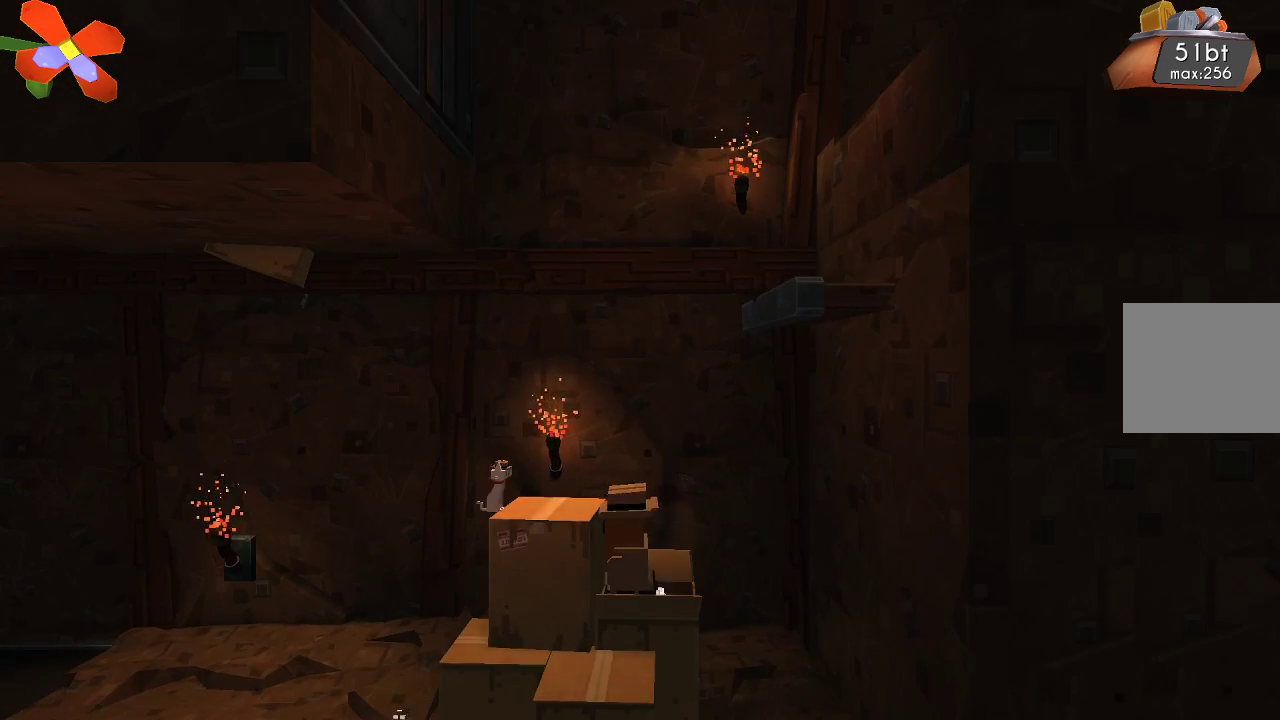
{"buttons": [], "left_stick": "center", "right_stick": "center", "events": [[100, "CROSS", "down"], [267, "CROSS", "up"], [267, "left_stick", "left"], [400, "left_stick", "center"]]}
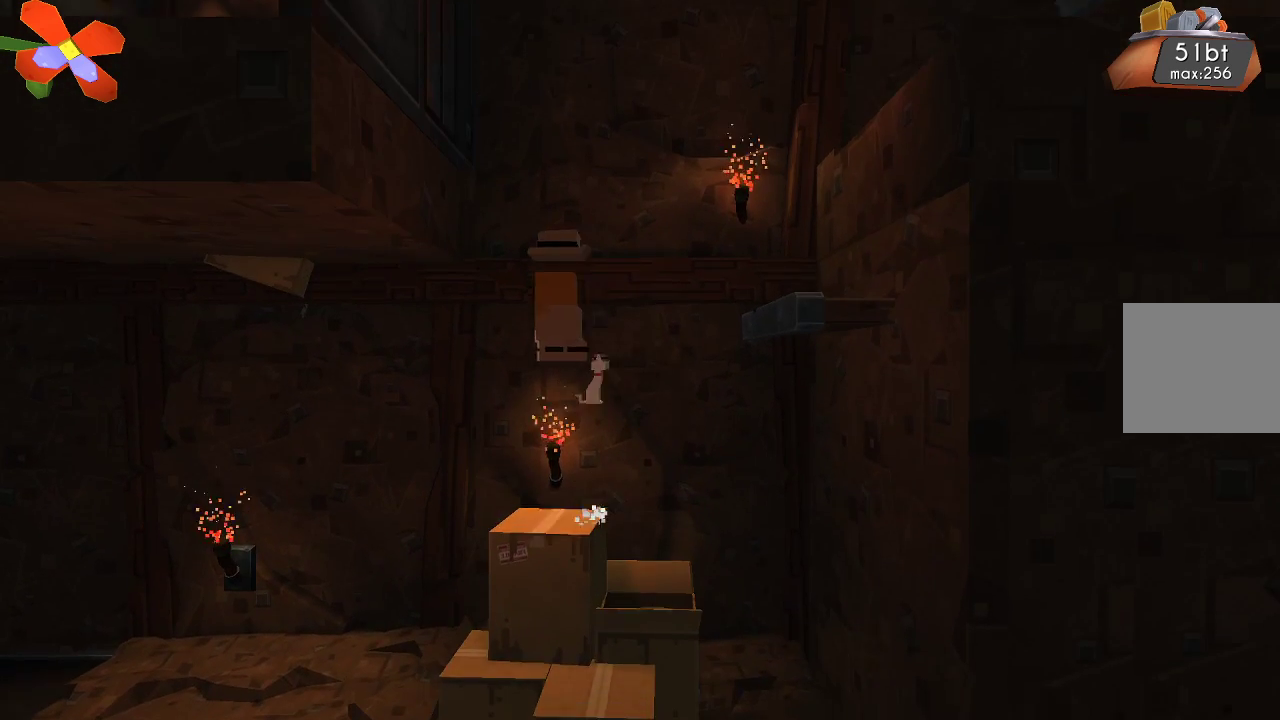
{"buttons": ["CROSS"], "left_stick": "right", "right_stick": "center", "events": [[267, "left_stick", "right"], [333, "CROSS", "down"]]}
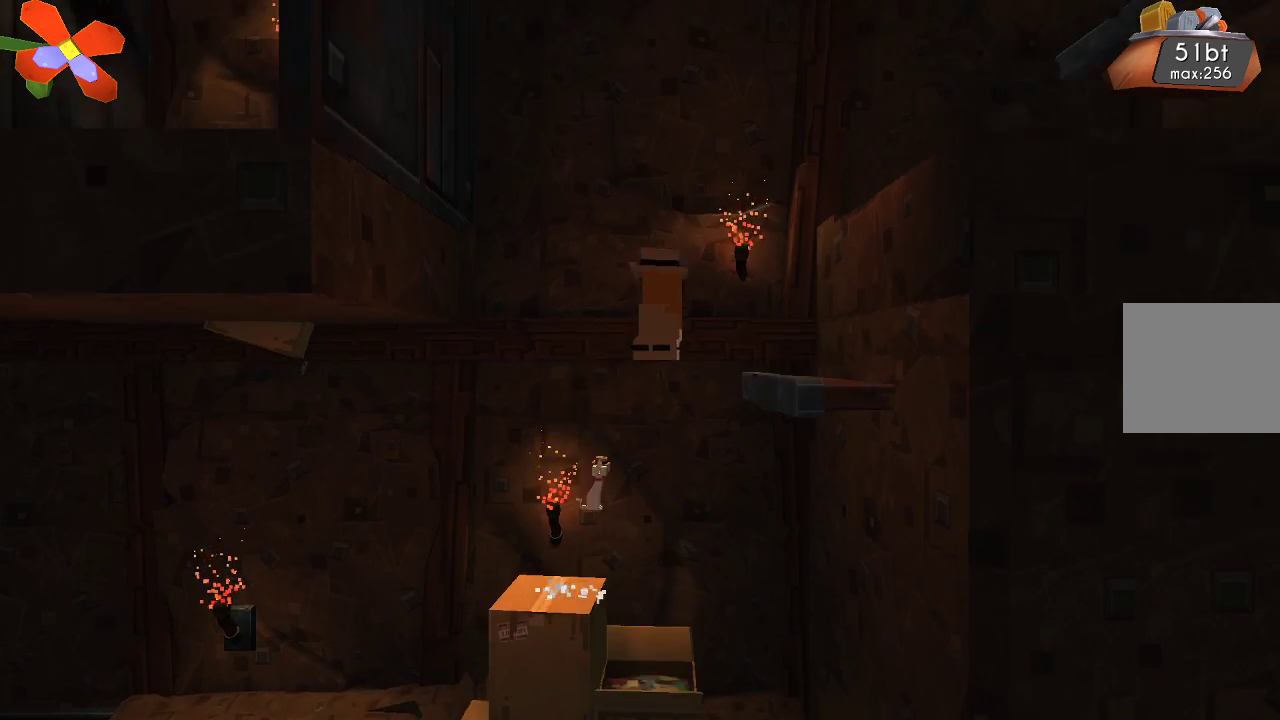
{"buttons": ["CROSS"], "left_stick": "center", "right_stick": "center", "events": [[200, "CROSS", "up"], [300, "left_stick", "center"], [500, "CROSS", "down"]]}